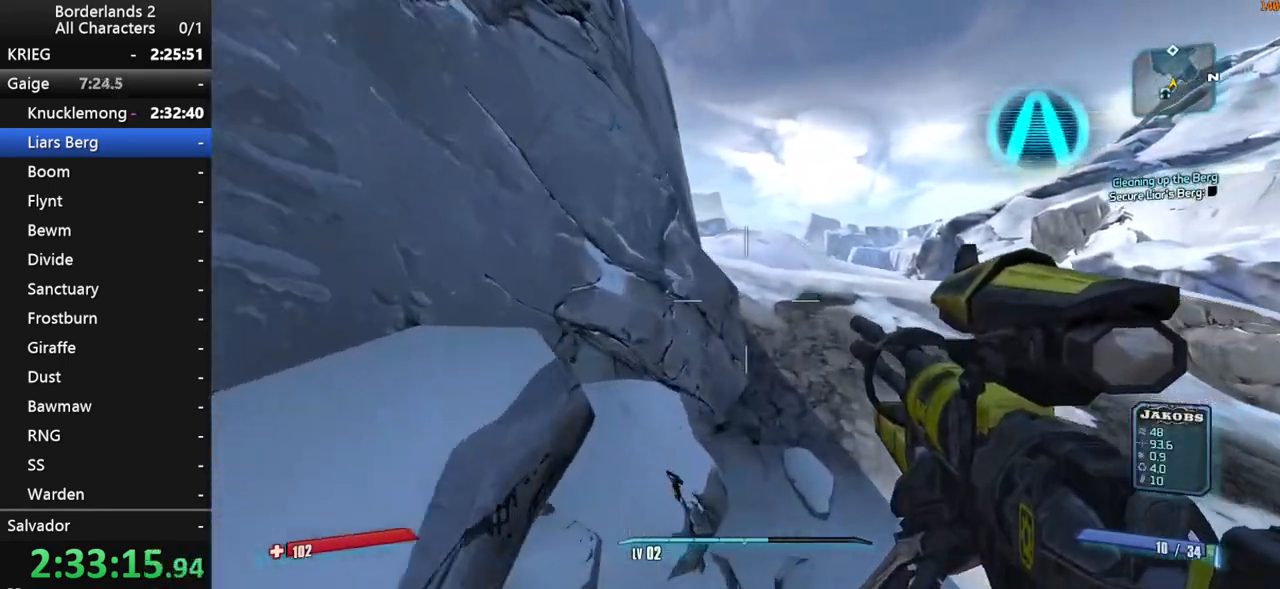
Gameplay with keyboard and mouse; each line is a JSON object with the keys and mouse buttons held at the frame after it. "events" lists presses ("down") and releases ("up") of "1", "2", "3", "4", "a", "b", "c", "ctrl", "d", "down", "e", "end", "escape", "f", "g", "left", "q", "r", "return", "right", "s", "shift", "space", "t", "tab", "up", "v", "w", "x", "y", "z", "mouse_left", "mouse_middle", "mouse_right", "mouse_wheel_up" and "mouse_wheel_down" between this image and that frame as [ms after this image, input, new state], when the widget could be followed in between. "mouse_left", "mouse_middle", "mouse_right", "mouse_wheel_up", "mouse_wheel_down" = the "left", "middle", "right", "wheel_up", "wheel_down" buttons of the "mouse" list. No other keys are recorded. "mouse_move" is the direction in which the mouse moves at that frame (one of eight, or "still"), when it could be read. Not read: other_keys.
{"keys": ["w"], "mouse": [], "mouse_move": "up-right", "events": [[83, "shift", "up"], [133, "space", "down"], [183, "shift", "down"], [183, "space", "up"], [217, "shift", "up"], [267, "a", "down"], [317, "space", "down"], [367, "space", "up"], [417, "a", "up"]]}
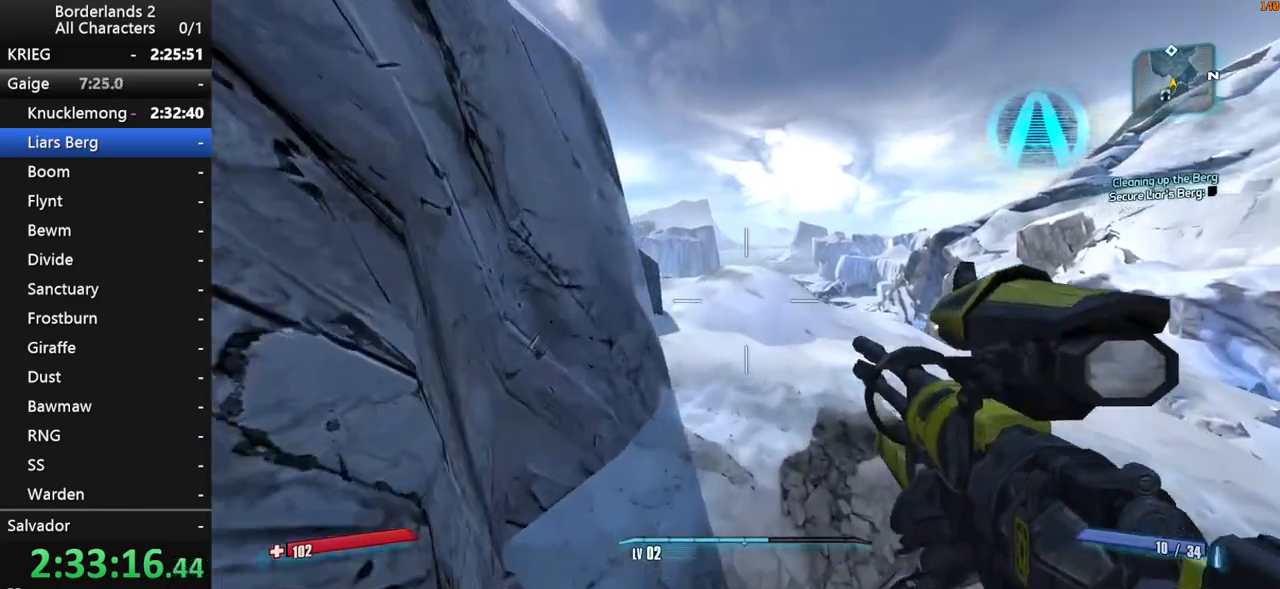
{"keys": ["w"], "mouse": [], "mouse_move": "still", "events": [[233, "d", "down"], [433, "d", "up"]]}
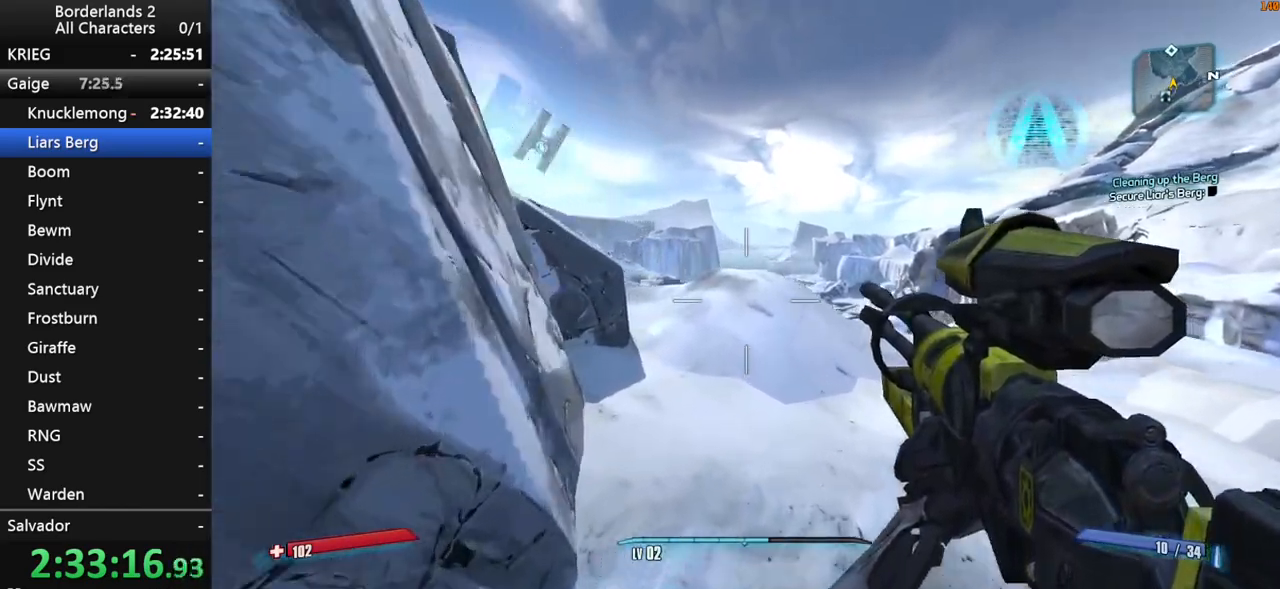
{"keys": ["w"], "mouse": [], "mouse_move": "still", "events": []}
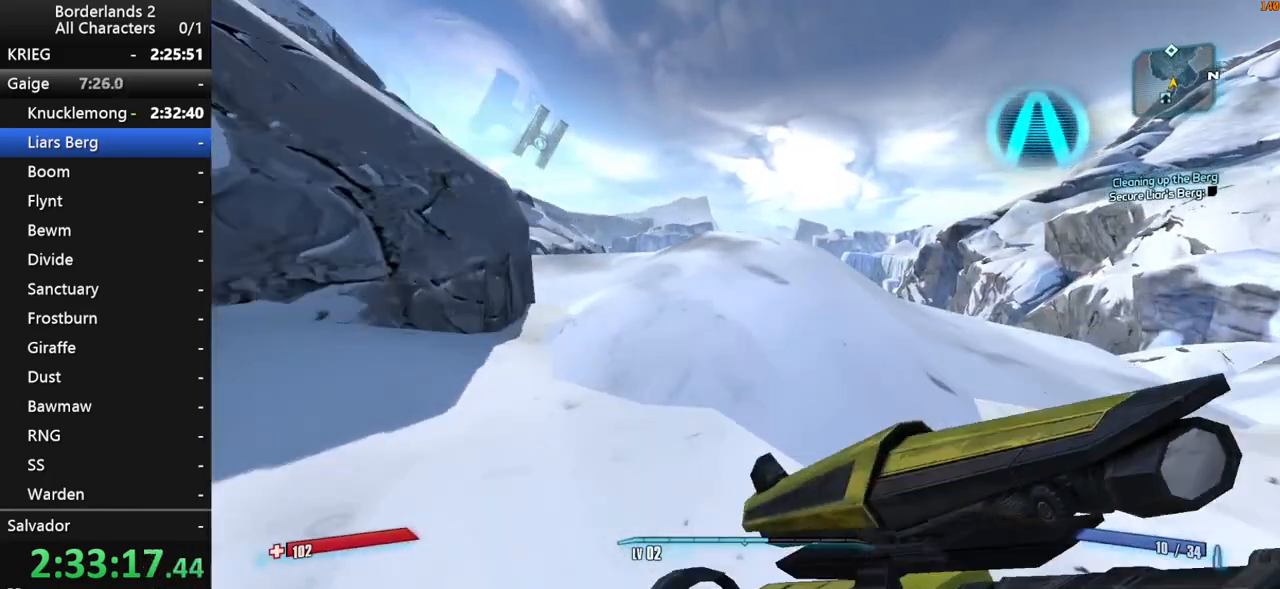
{"keys": ["space", "w"], "mouse": [], "mouse_move": "still", "events": [[367, "space", "down"]]}
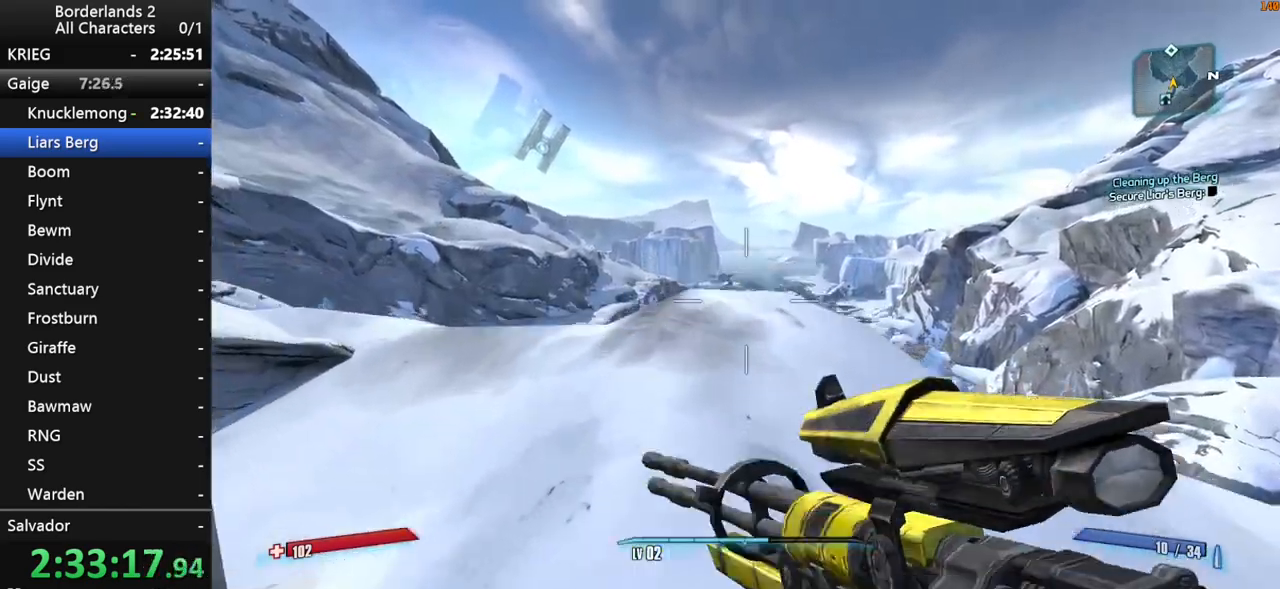
{"keys": ["a", "w"], "mouse": [], "mouse_move": "still", "events": [[50, "d", "down"], [100, "space", "up"], [383, "d", "up"], [433, "a", "down"]]}
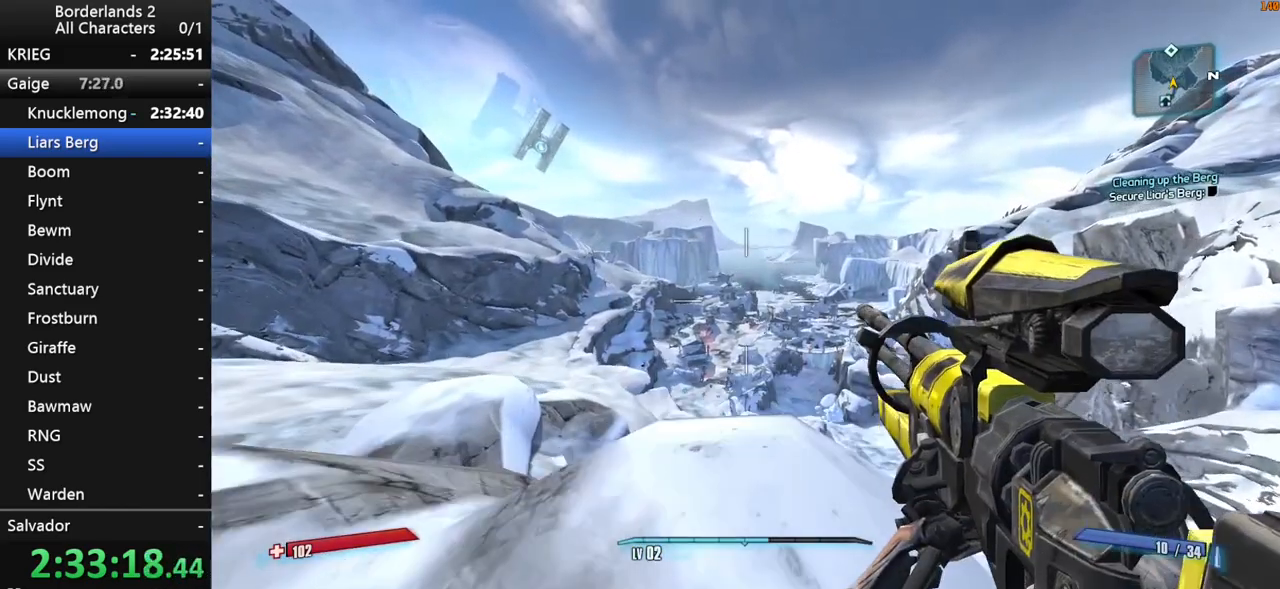
{"keys": ["shift", "w"], "mouse": [], "mouse_move": "down", "events": [[117, "a", "up"], [200, "d", "down"], [300, "d", "up"], [433, "shift", "down"]]}
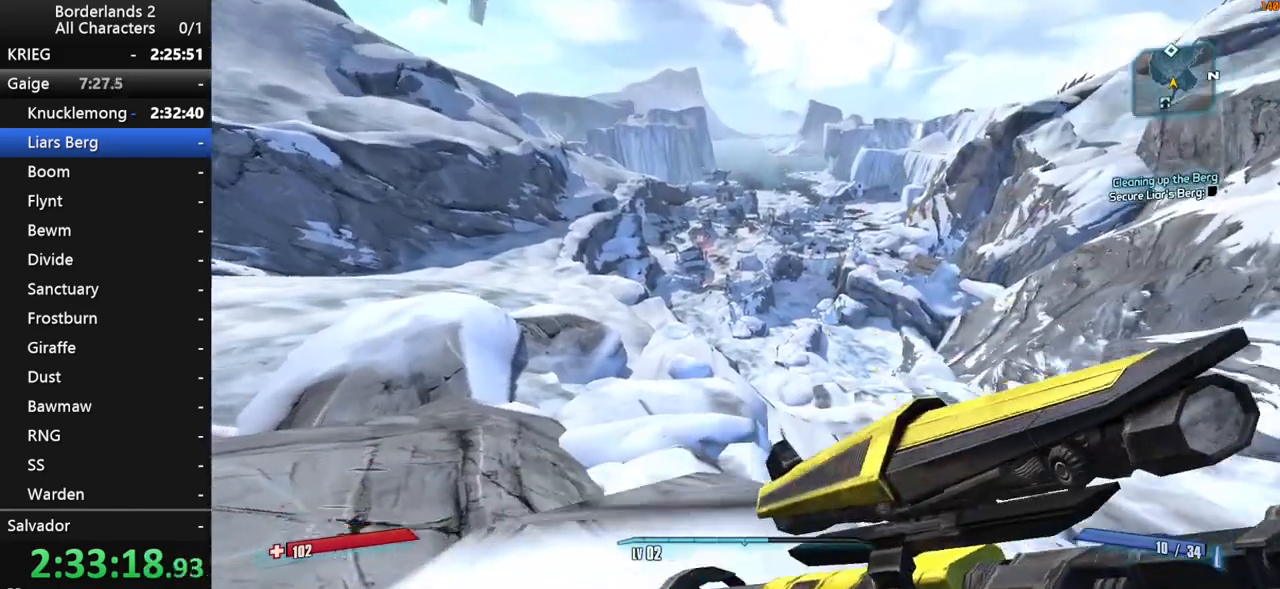
{"keys": ["shift", "space", "w"], "mouse": [], "mouse_move": "still", "events": [[133, "shift", "up"], [167, "space", "down"], [417, "shift", "down"]]}
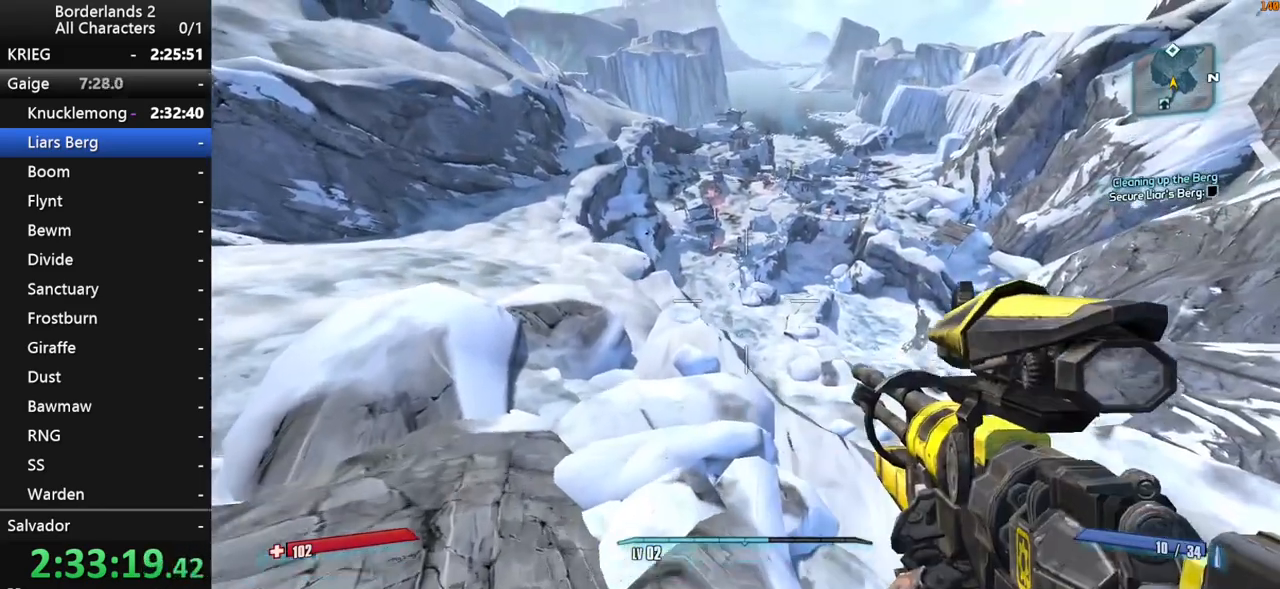
{"keys": ["shift", "w"], "mouse": [], "mouse_move": "still", "events": [[50, "space", "up"], [183, "1", "down"], [233, "2", "down"], [417, "2", "up"], [467, "1", "up"]]}
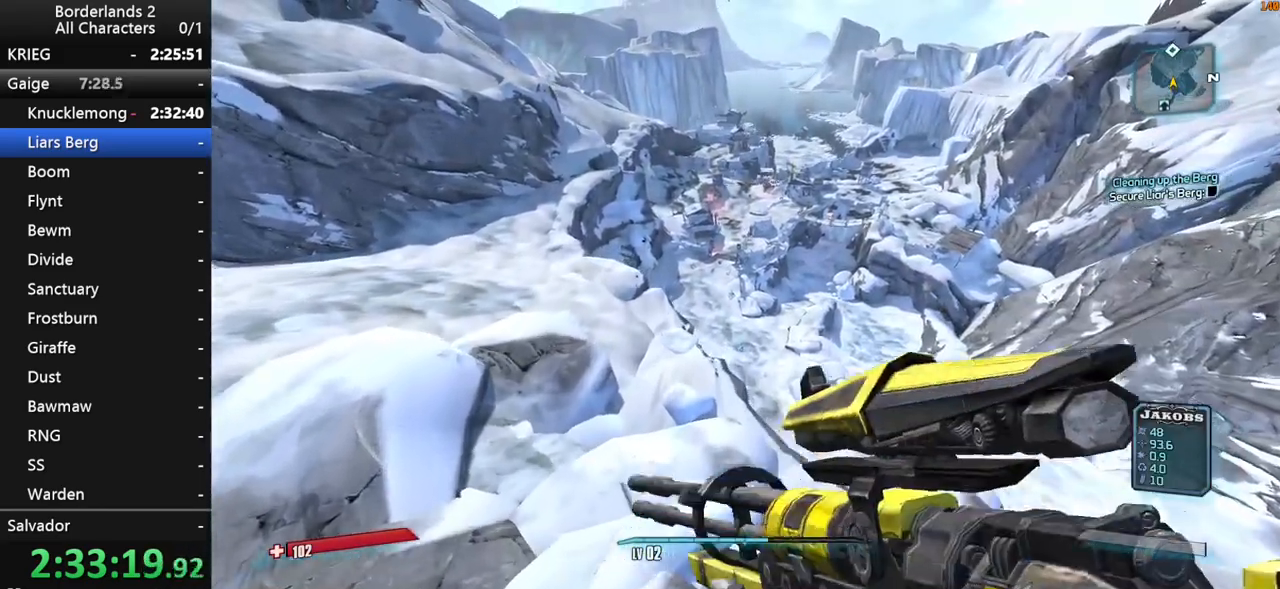
{"keys": ["d", "w"], "mouse": [], "mouse_move": "still", "events": [[67, "shift", "up"], [250, "d", "down"], [300, "1", "down"], [300, "2", "down"], [433, "1", "up"], [433, "2", "up"]]}
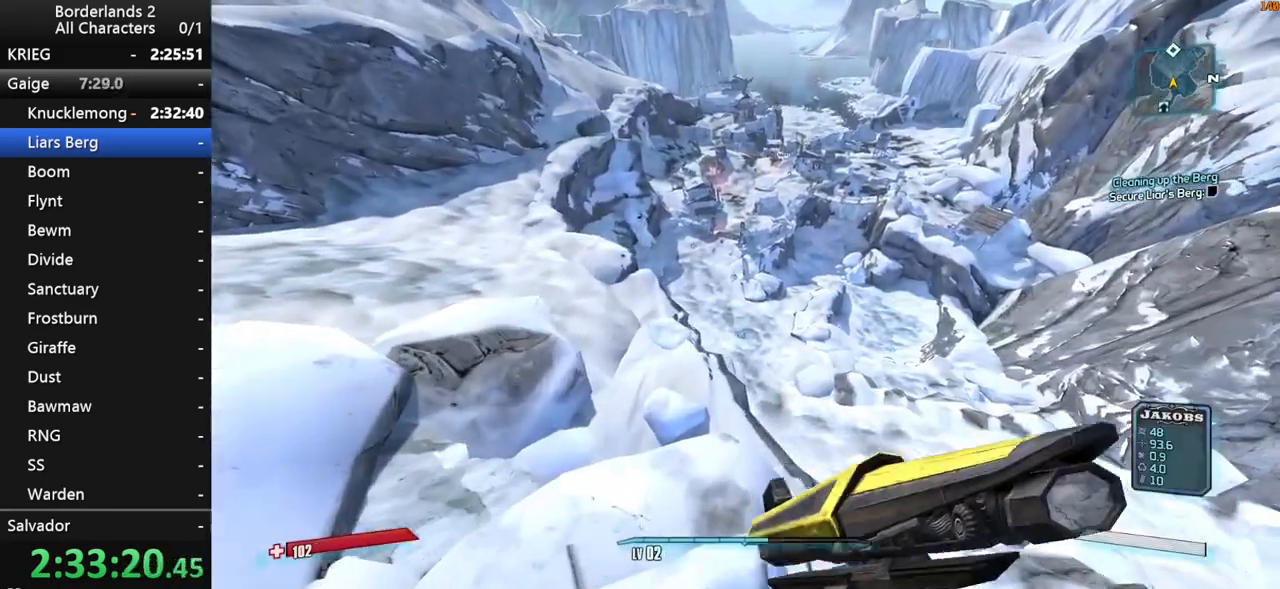
{"keys": ["w"], "mouse": [], "mouse_move": "left", "events": [[33, "d", "up"]]}
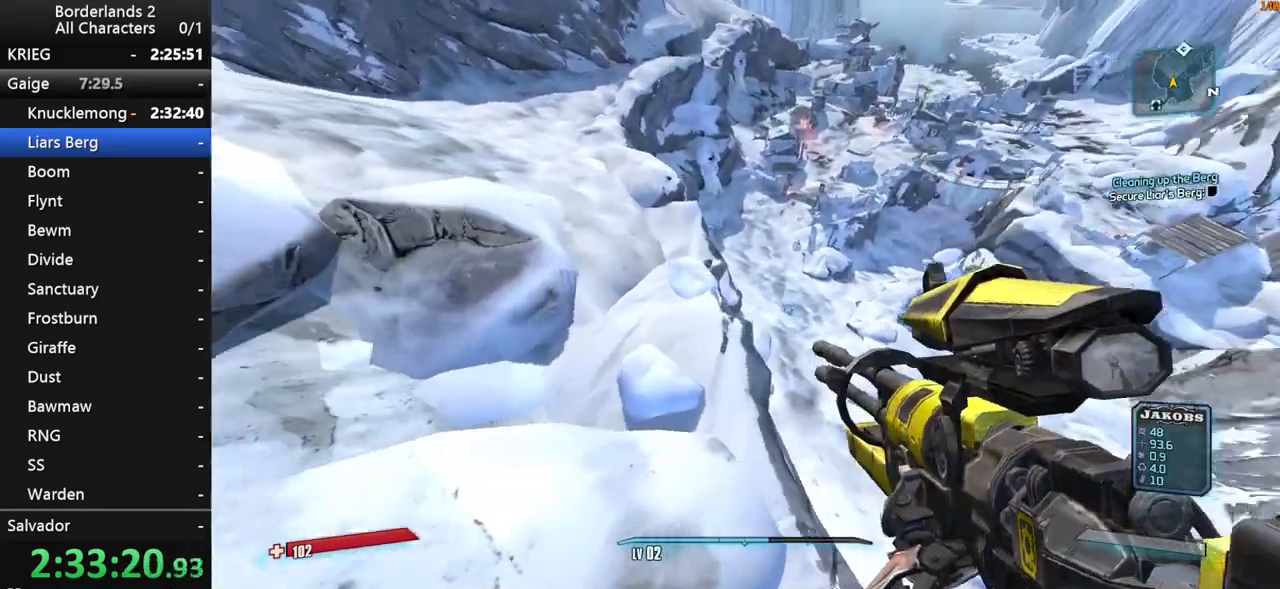
{"keys": ["a", "w"], "mouse": [], "mouse_move": "still", "events": [[100, "a", "down"]]}
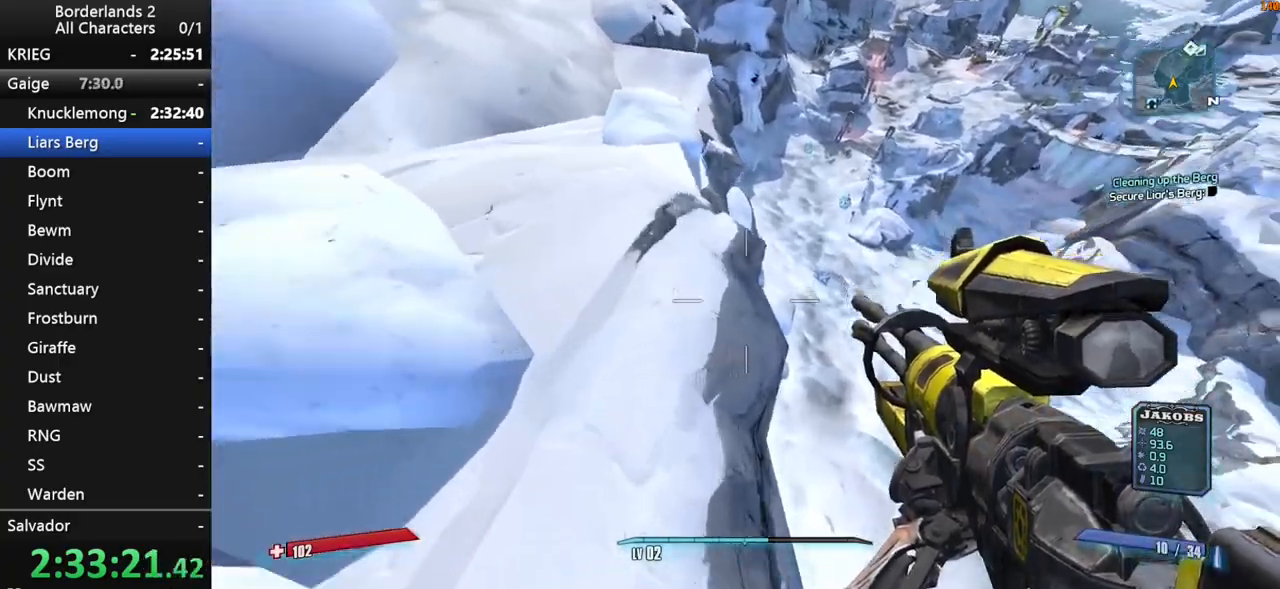
{"keys": ["a", "w"], "mouse": [], "mouse_move": "still", "events": []}
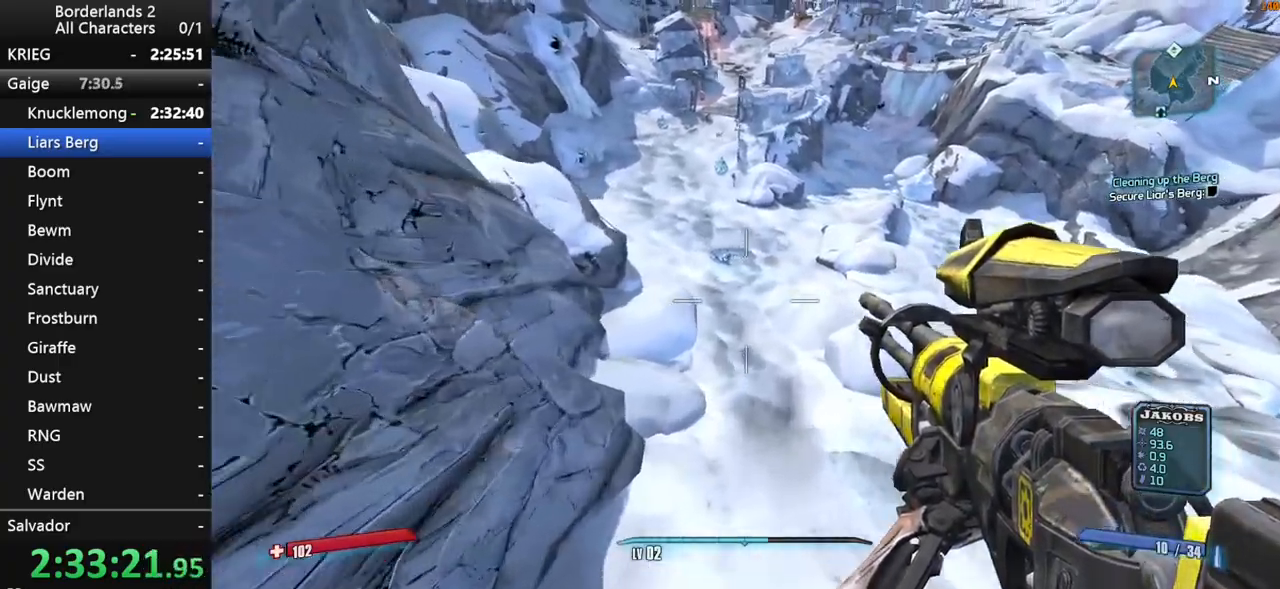
{"keys": ["a", "shift", "w"], "mouse": [], "mouse_move": "up-left", "events": [[500, "shift", "down"]]}
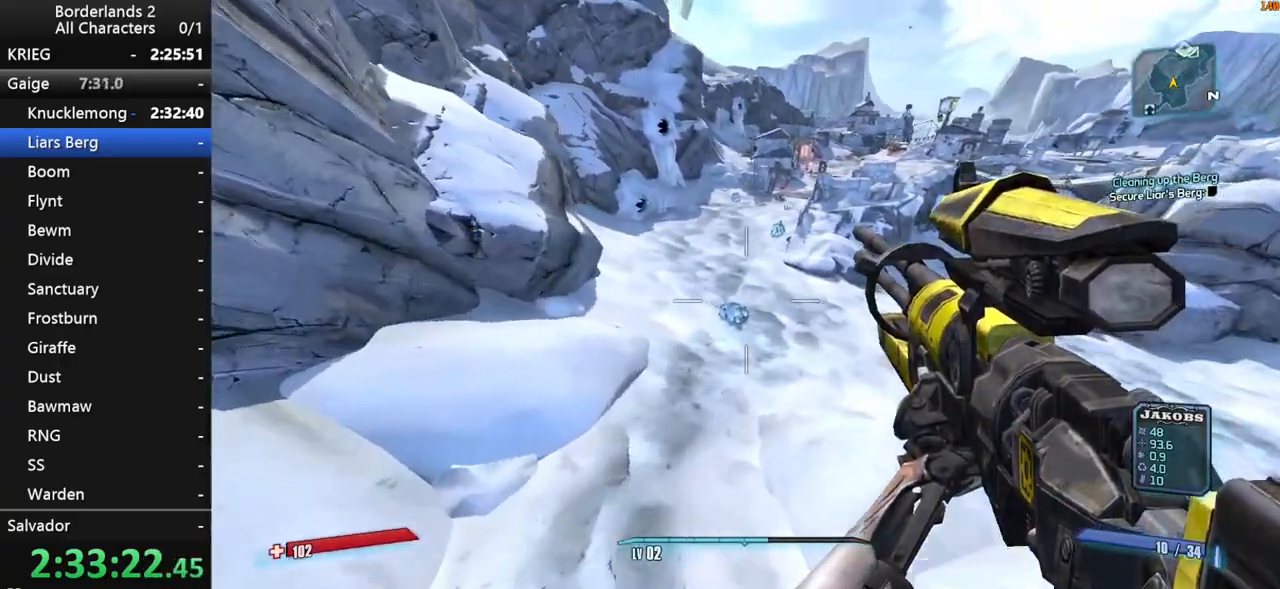
{"keys": ["w"], "mouse": [], "mouse_move": "right", "events": [[100, "shift", "up"], [150, "a", "up"], [150, "shift", "down"], [283, "shift", "up"]]}
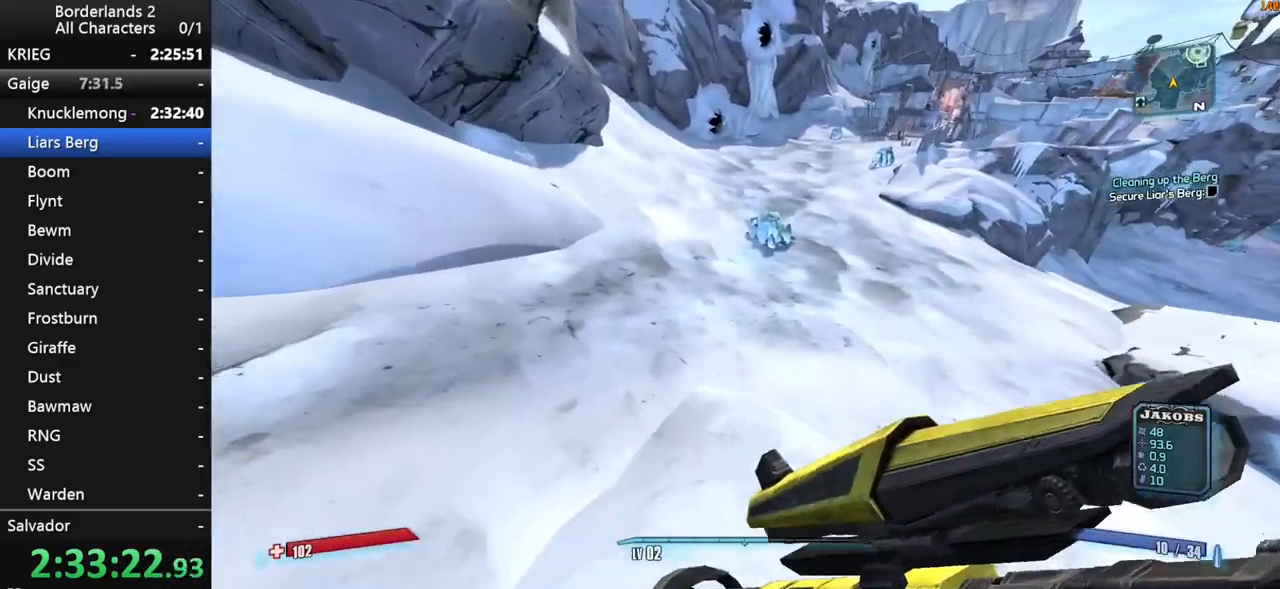
{"keys": ["w"], "mouse": [], "mouse_move": "still", "events": []}
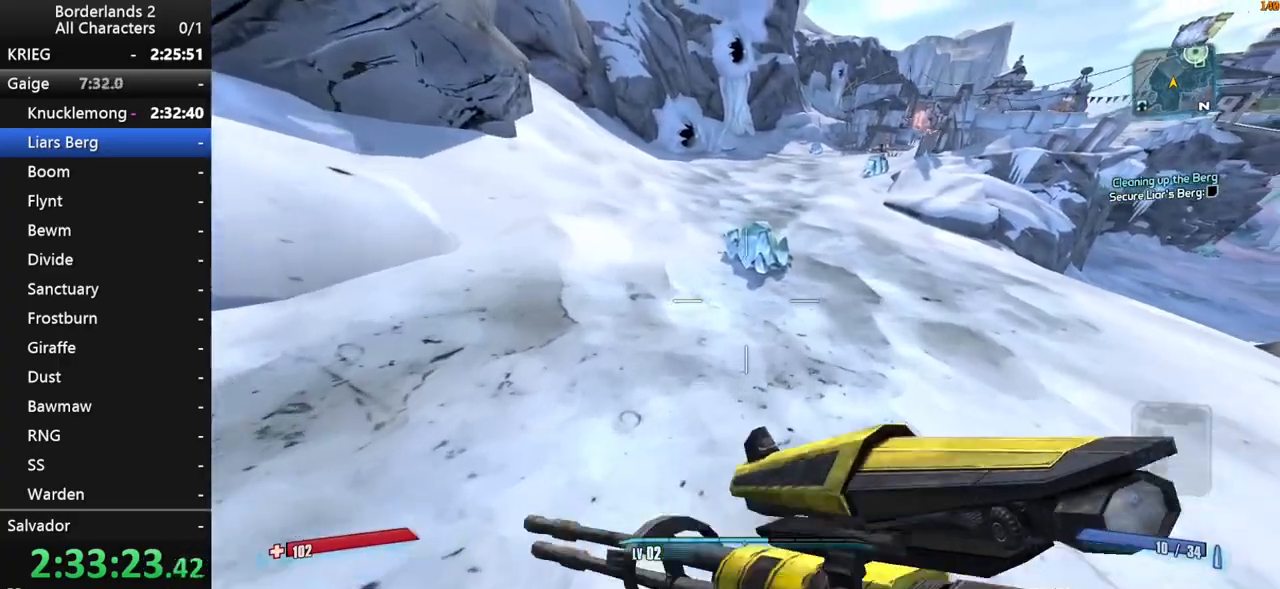
{"keys": ["w"], "mouse": [], "mouse_move": "still", "events": []}
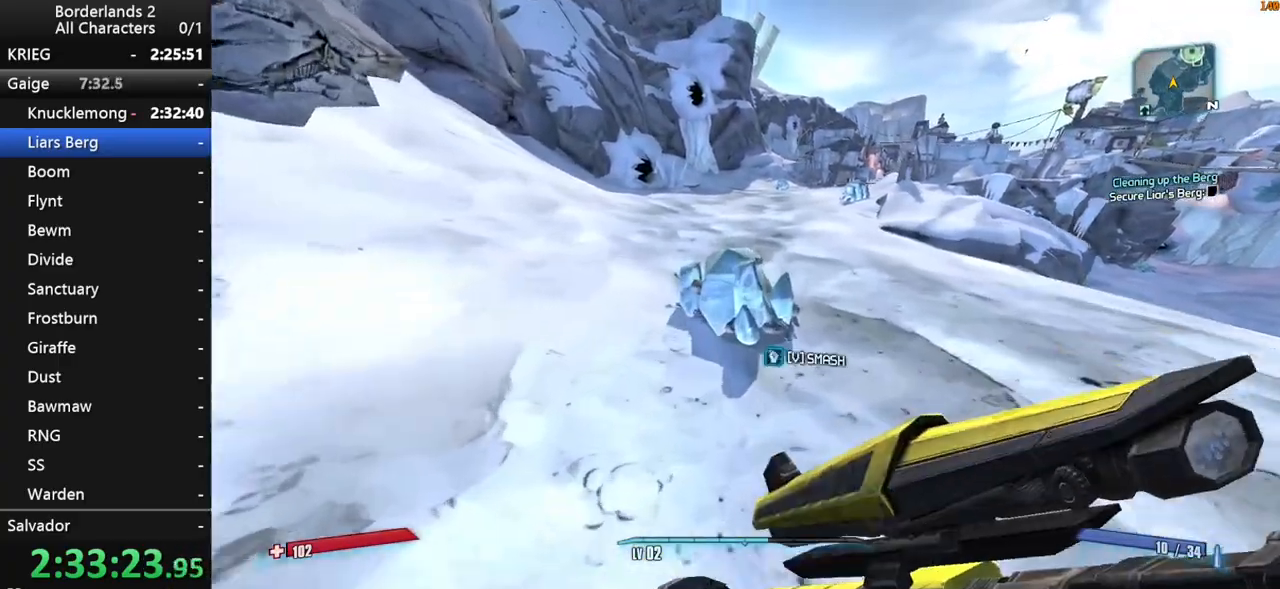
{"keys": ["w"], "mouse": [], "mouse_move": "up-right", "events": [[50, "e", "down"], [150, "e", "up"], [233, "e", "down"], [283, "e", "up"], [383, "e", "down"], [467, "e", "up"]]}
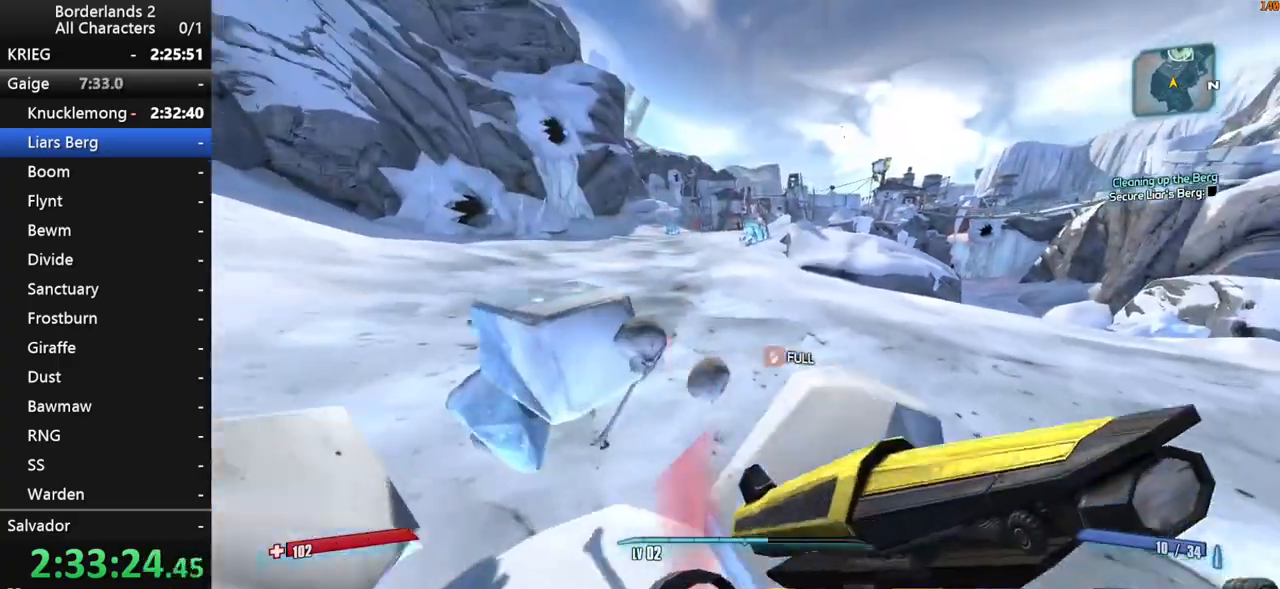
{"keys": ["shift", "space", "w"], "mouse": [], "mouse_move": "still", "events": [[250, "shift", "down"], [250, "space", "down"]]}
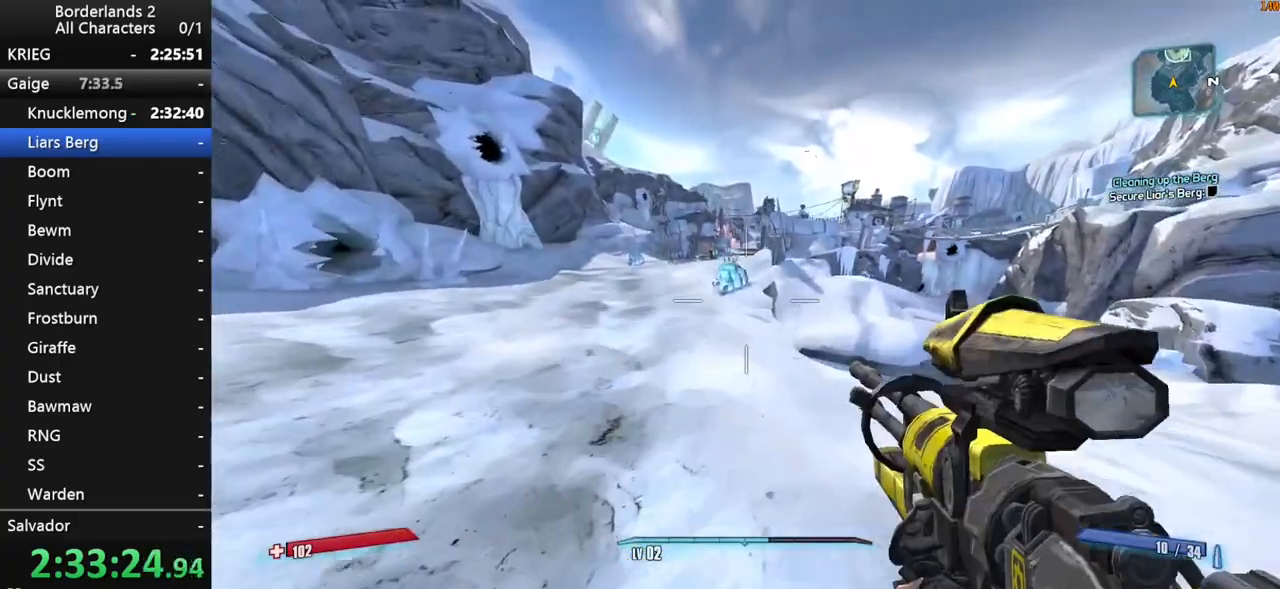
{"keys": ["1", "2", "w"], "mouse": [], "mouse_move": "still", "events": [[267, "1", "down"], [317, "2", "down"], [317, "space", "up"], [367, "shift", "up"]]}
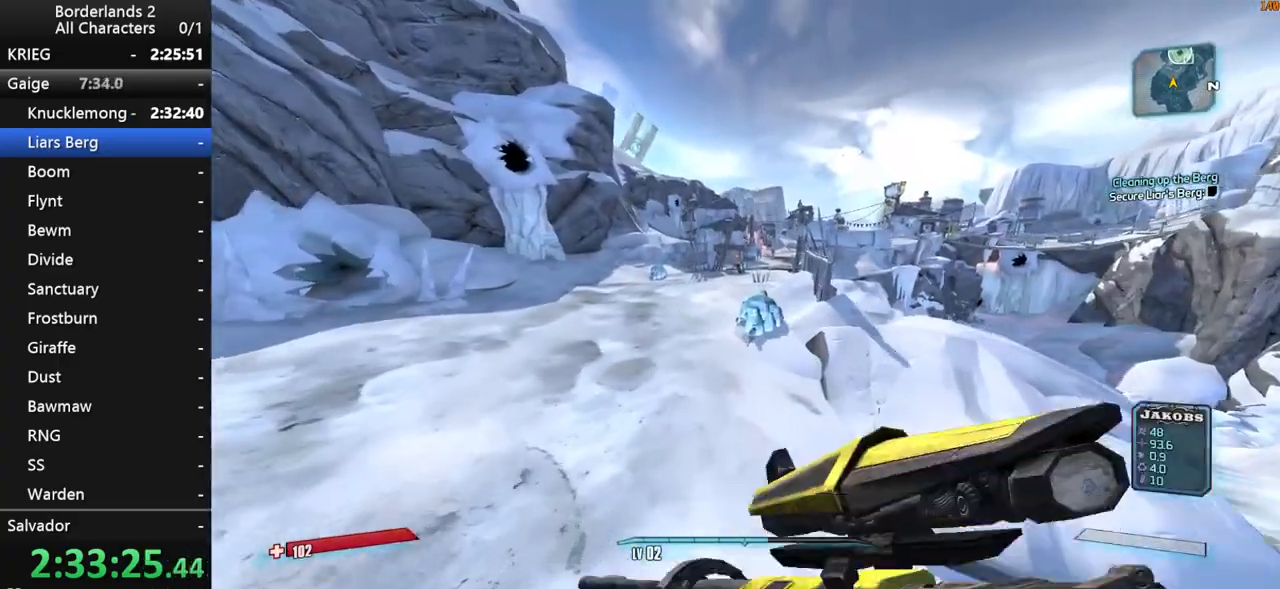
{"keys": ["w"], "mouse": [], "mouse_move": "still", "events": [[50, "1", "up"], [50, "2", "up"]]}
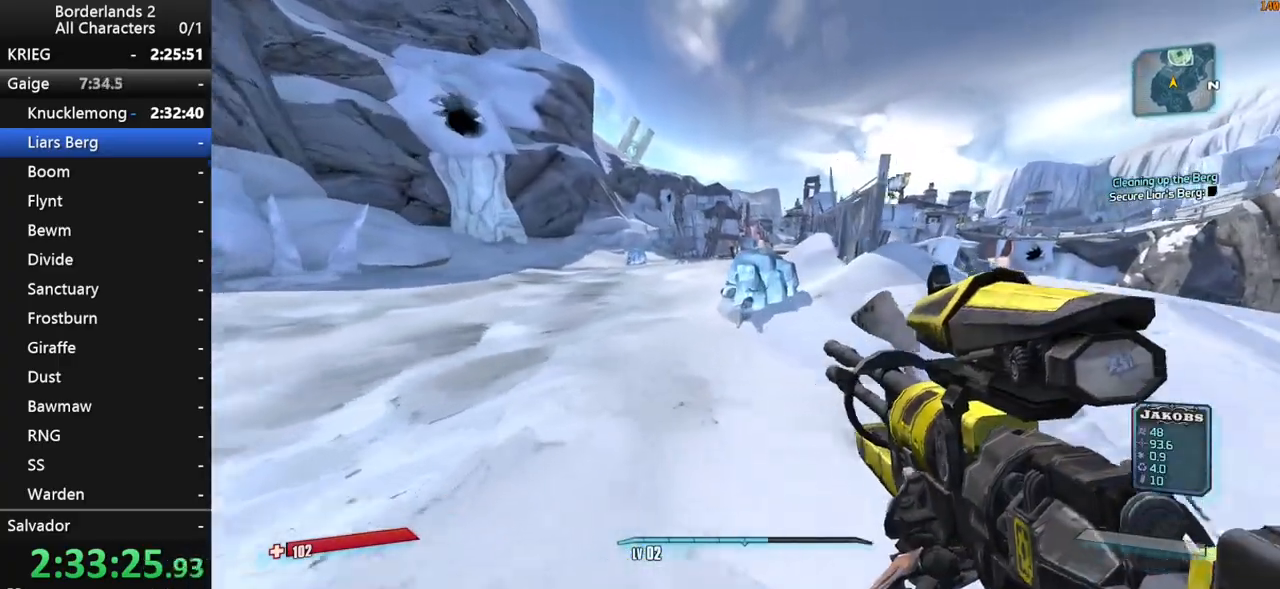
{"keys": ["w"], "mouse": [], "mouse_move": "right", "events": [[400, "e", "down"], [433, "e", "up"]]}
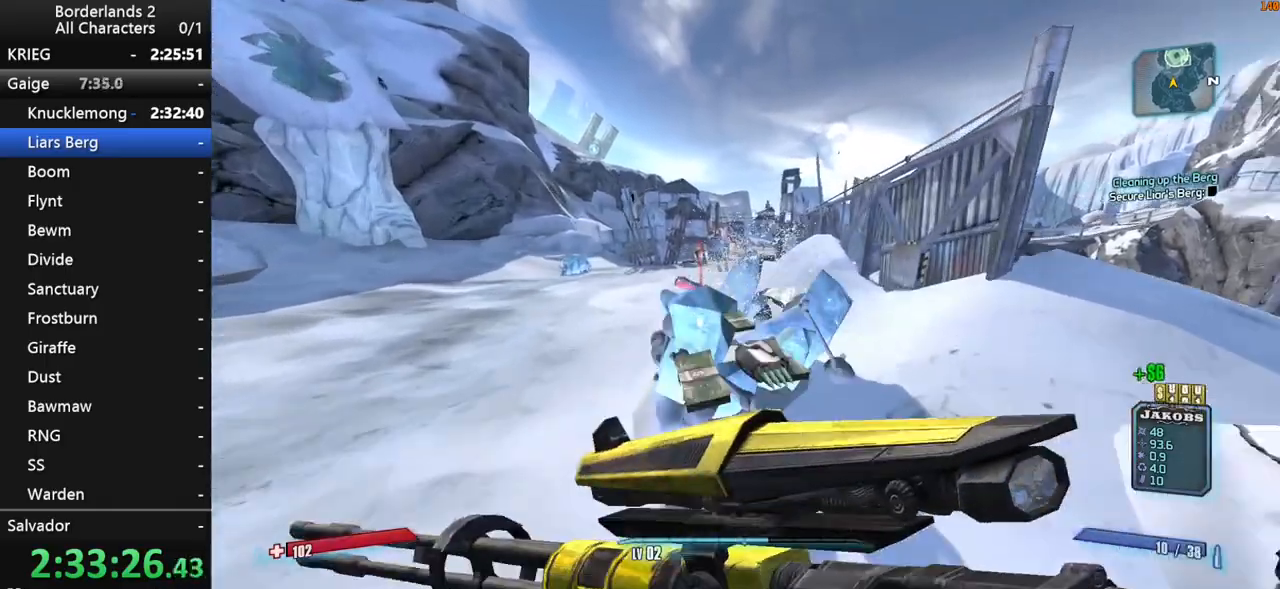
{"keys": ["w"], "mouse": [], "mouse_move": "still", "events": [[33, "e", "down"], [83, "e", "up"], [217, "e", "down"], [267, "space", "down"], [317, "e", "up"], [417, "space", "up"]]}
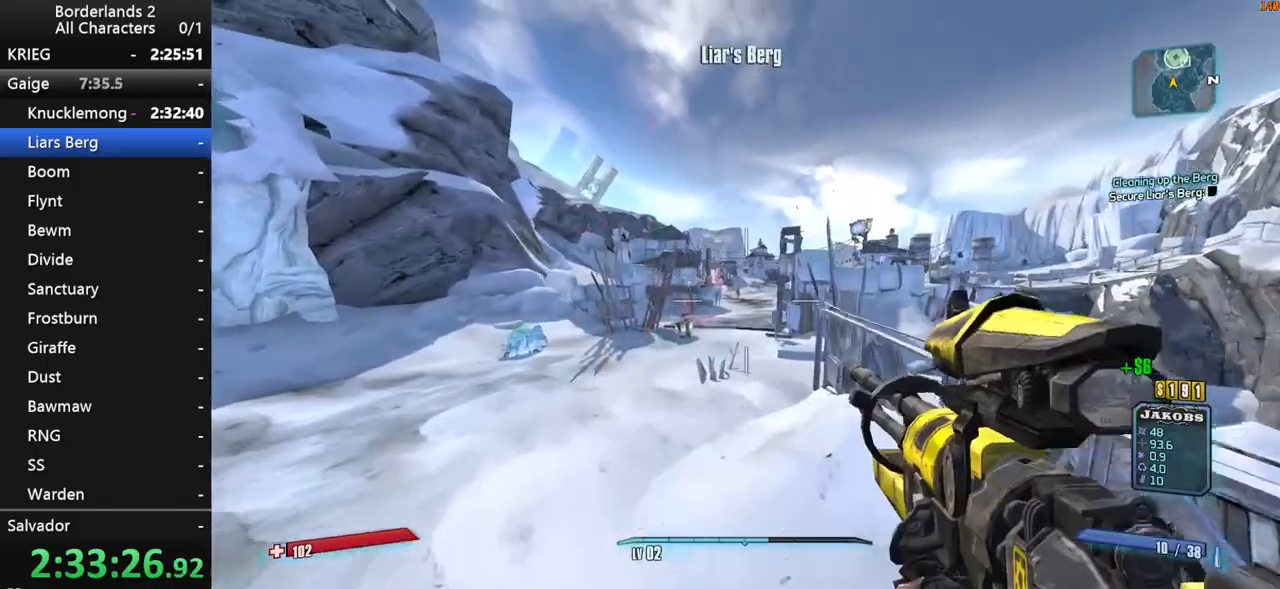
{"keys": ["w"], "mouse": [], "mouse_move": "still", "events": [[50, "mouse_right", "down"], [333, "mouse_left", "down"], [333, "shift", "down"], [433, "mouse_left", "up"], [433, "mouse_right", "up"], [433, "shift", "up"]]}
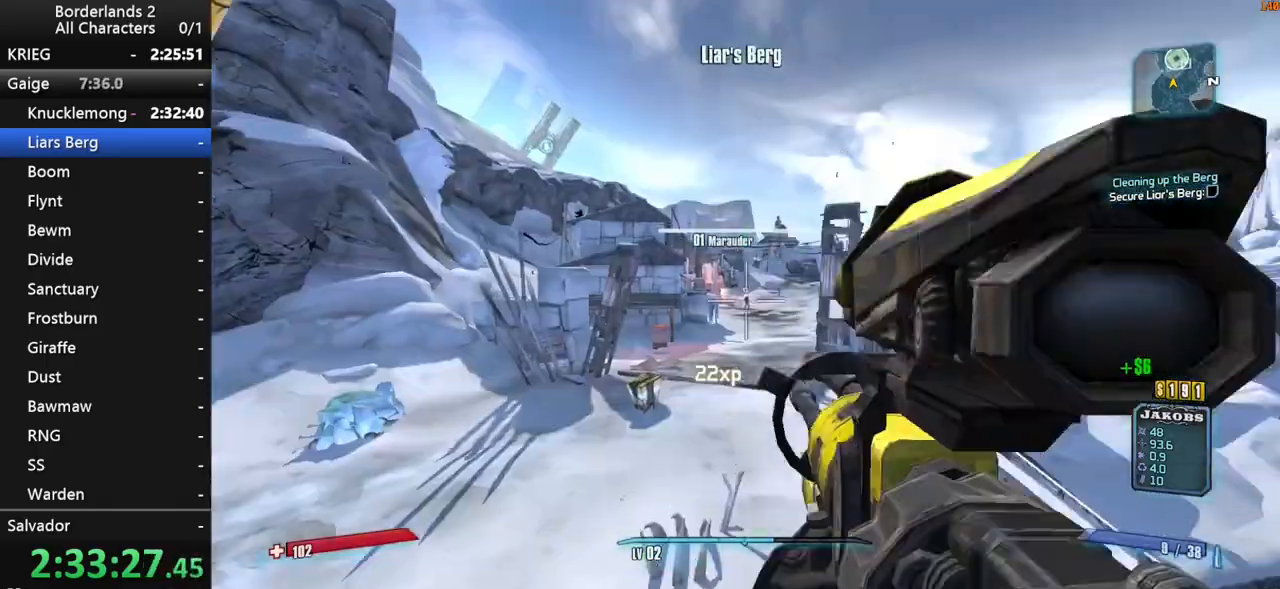
{"keys": ["w"], "mouse": [], "mouse_move": "still", "events": []}
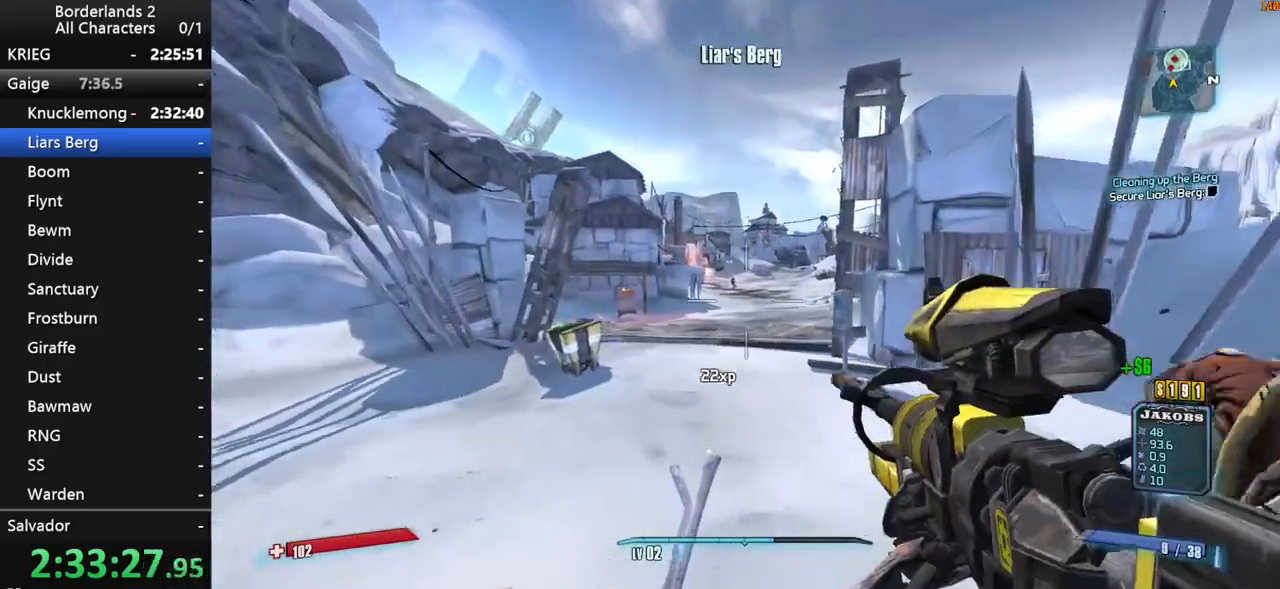
{"keys": ["w"], "mouse": ["right"], "mouse_move": "still", "events": [[33, "space", "down"], [133, "space", "up"], [167, "space", "down"], [317, "mouse_right", "down"], [367, "space", "up"]]}
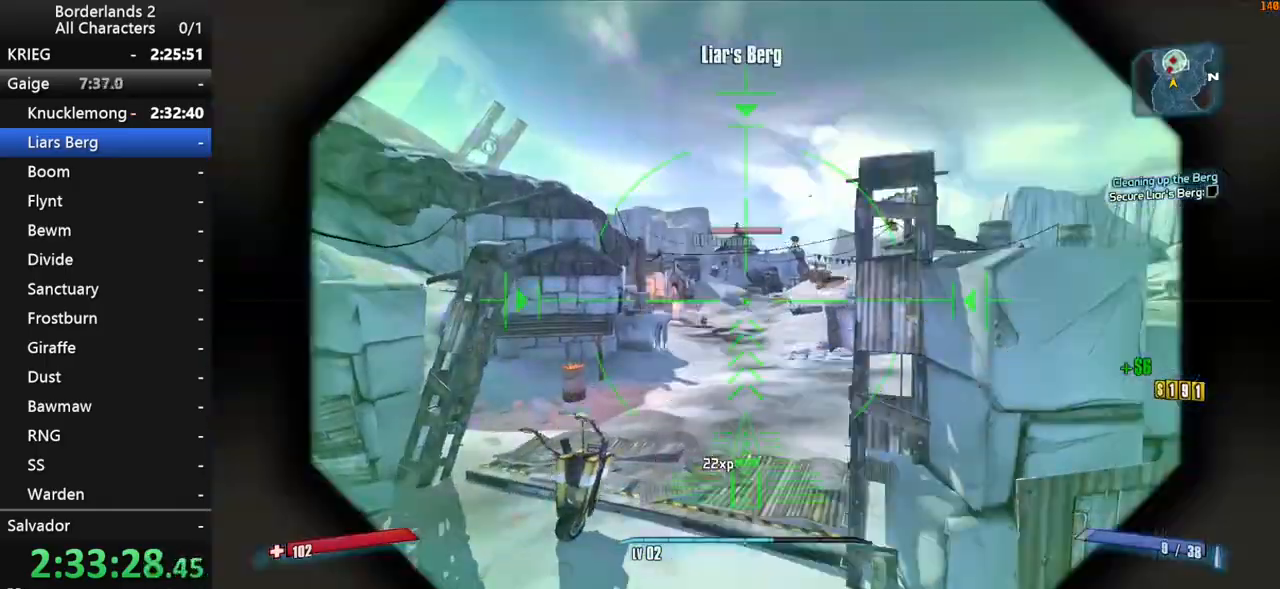
{"keys": ["d", "w"], "mouse": [], "mouse_move": "left", "events": [[50, "mouse_left", "down"], [183, "mouse_left", "up"], [183, "mouse_right", "up"], [467, "d", "down"]]}
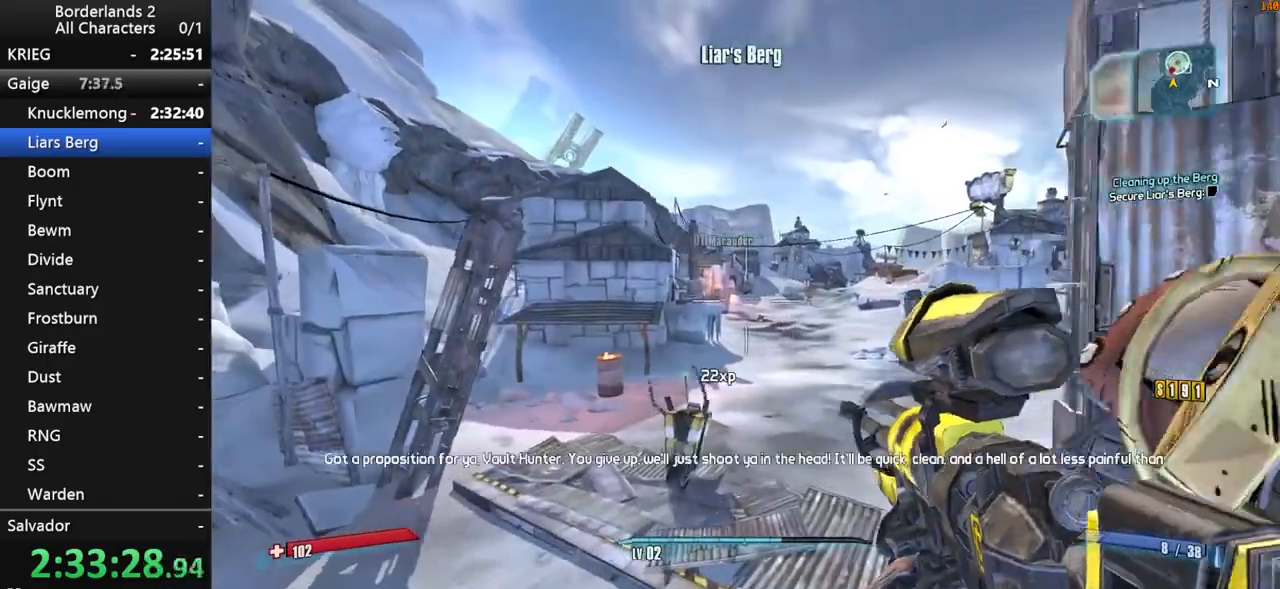
{"keys": ["space", "w"], "mouse": [], "mouse_move": "still", "events": [[117, "d", "up"], [300, "space", "down"], [350, "space", "up"], [433, "space", "down"]]}
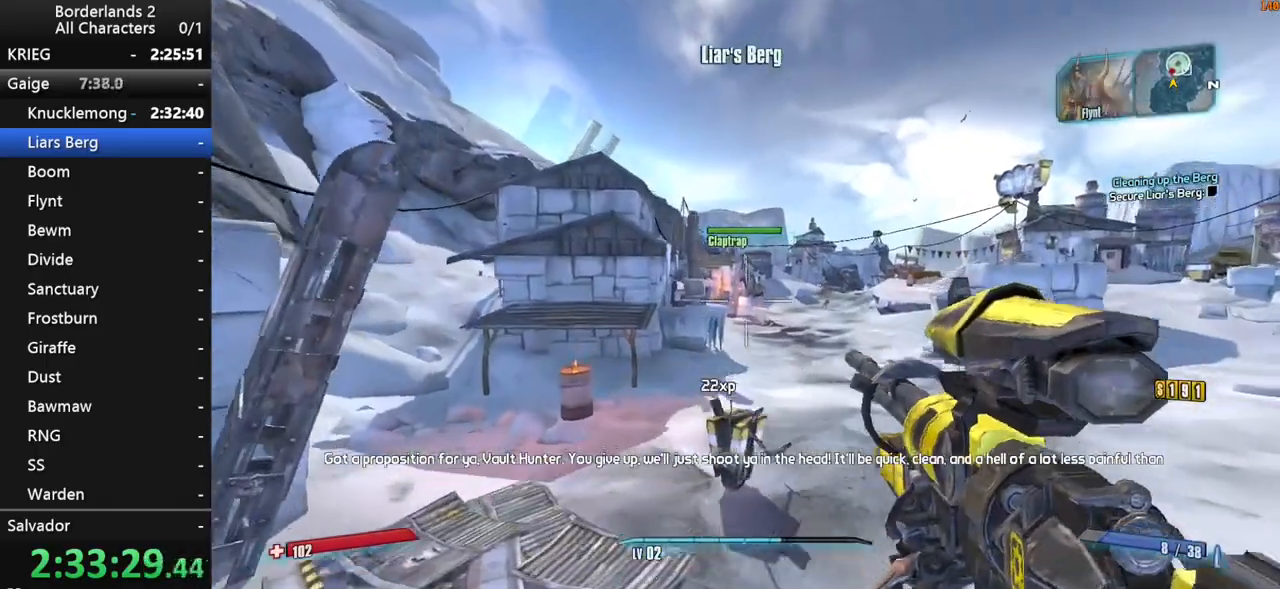
{"keys": ["shift", "w"], "mouse": ["right"], "mouse_move": "still", "events": [[33, "d", "down"], [33, "mouse_right", "down"], [33, "shift", "down"], [83, "space", "up"], [217, "d", "up"], [317, "a", "down"], [450, "a", "up"]]}
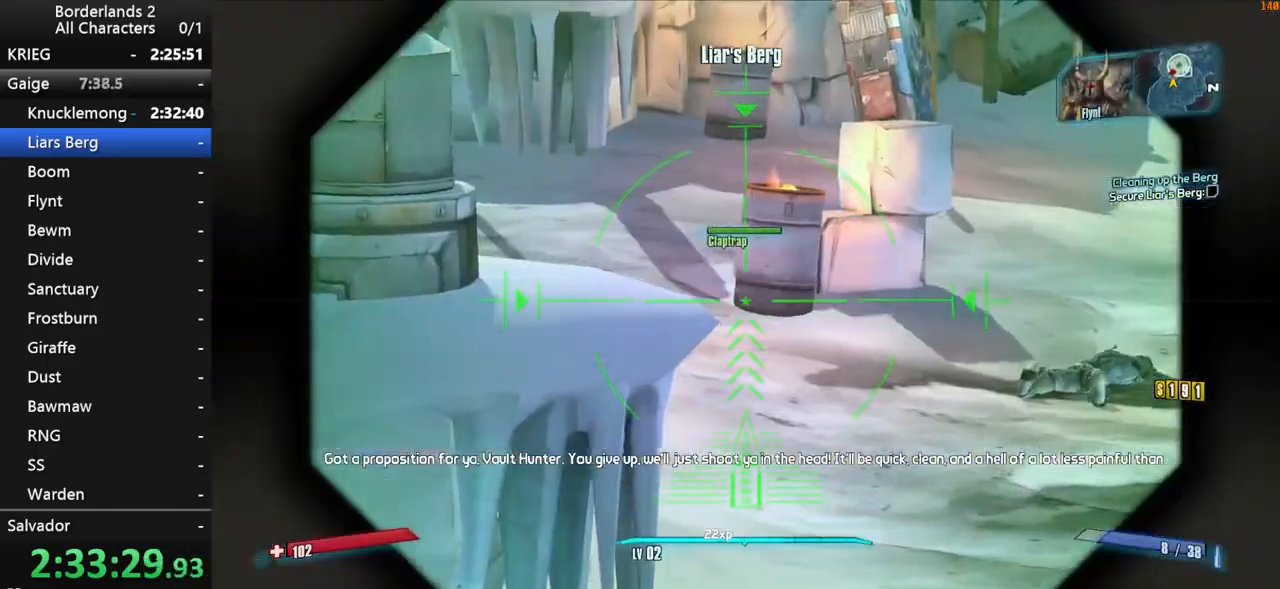
{"keys": ["d", "shift", "w"], "mouse": ["right"], "mouse_move": "up", "events": [[283, "d", "down"]]}